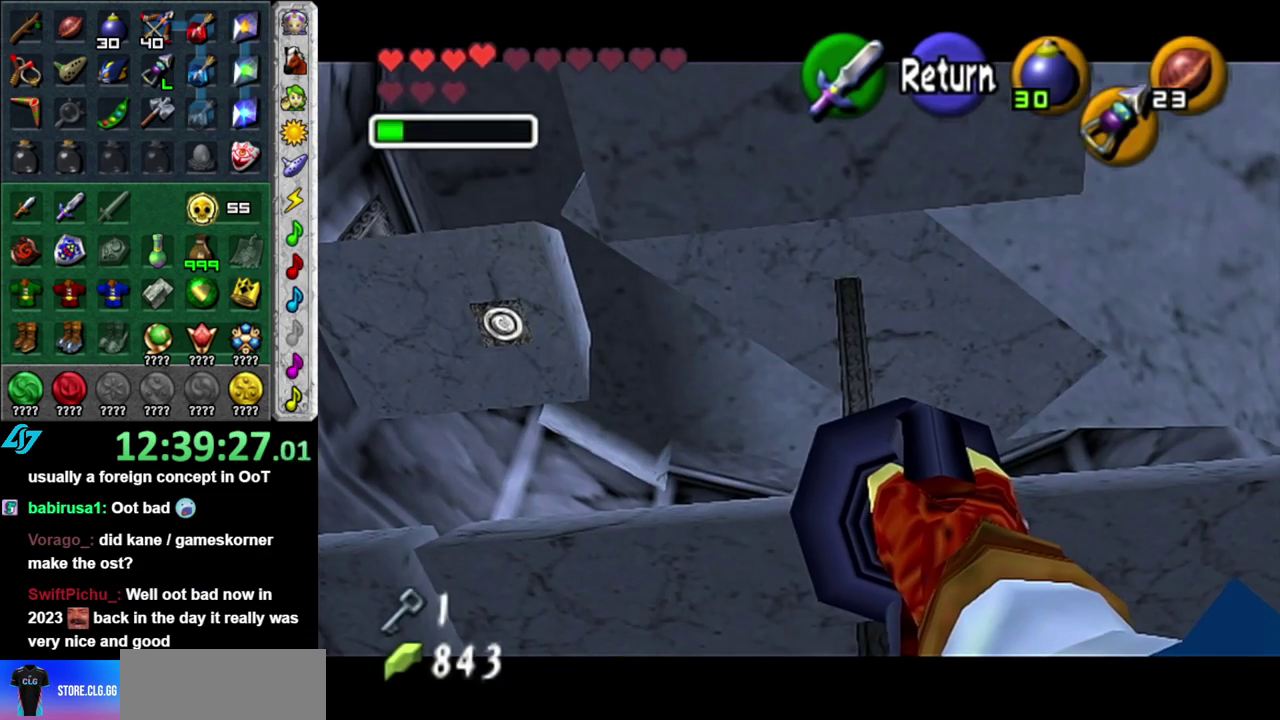
Gameplay with a controller (Nintendo layout); each line is a JSON object with the inputs held at the frame after it. "events" lists button and stick changes between this image and that frame as [ms after this image, input, new state], when the widget could be followed in between. This overlay highlights the sticks when they move; stick clicks (L3 R3) are not distinguishable. Not read: L3 R2 R3 Y other_buttons.
{"buttons": [], "left_stick": "up-left", "right_stick": "center", "events": [[433, "left_stick", "center"], [483, "left_stick", "up-left"]]}
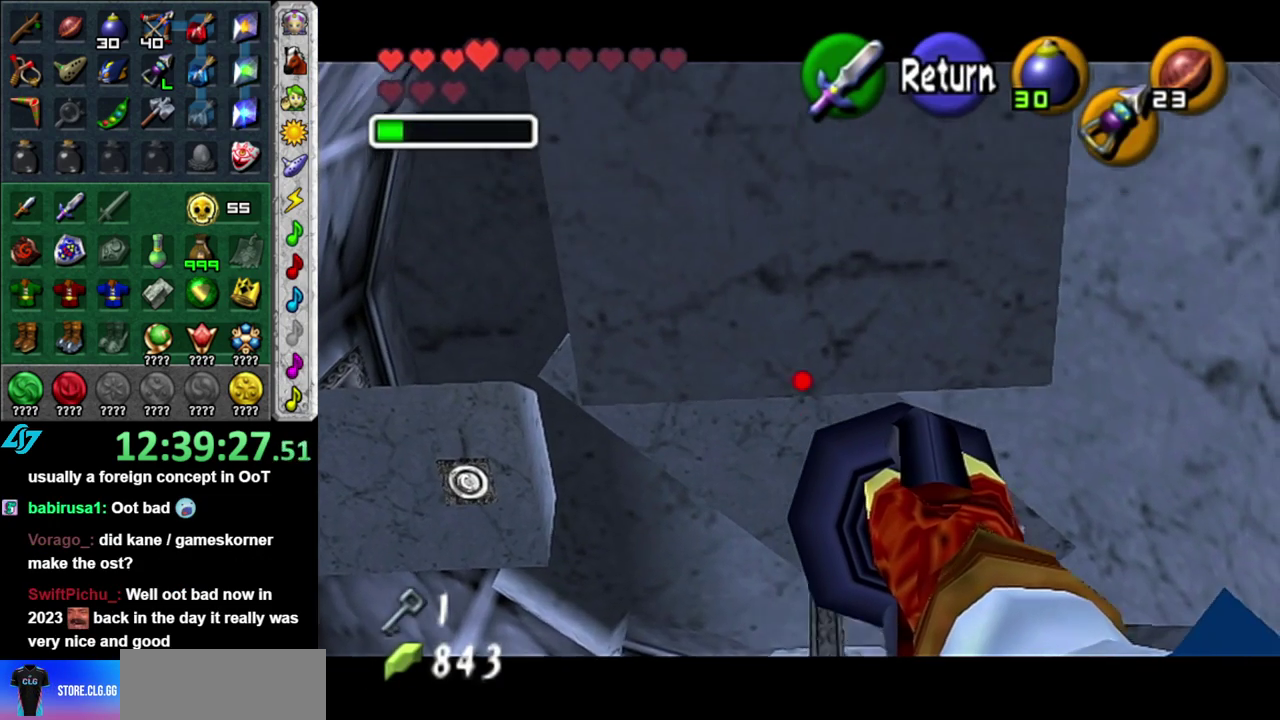
{"buttons": ["Z"], "left_stick": "center", "right_stick": "center", "events": [[467, "Z", "down"], [467, "left_stick", "center"]]}
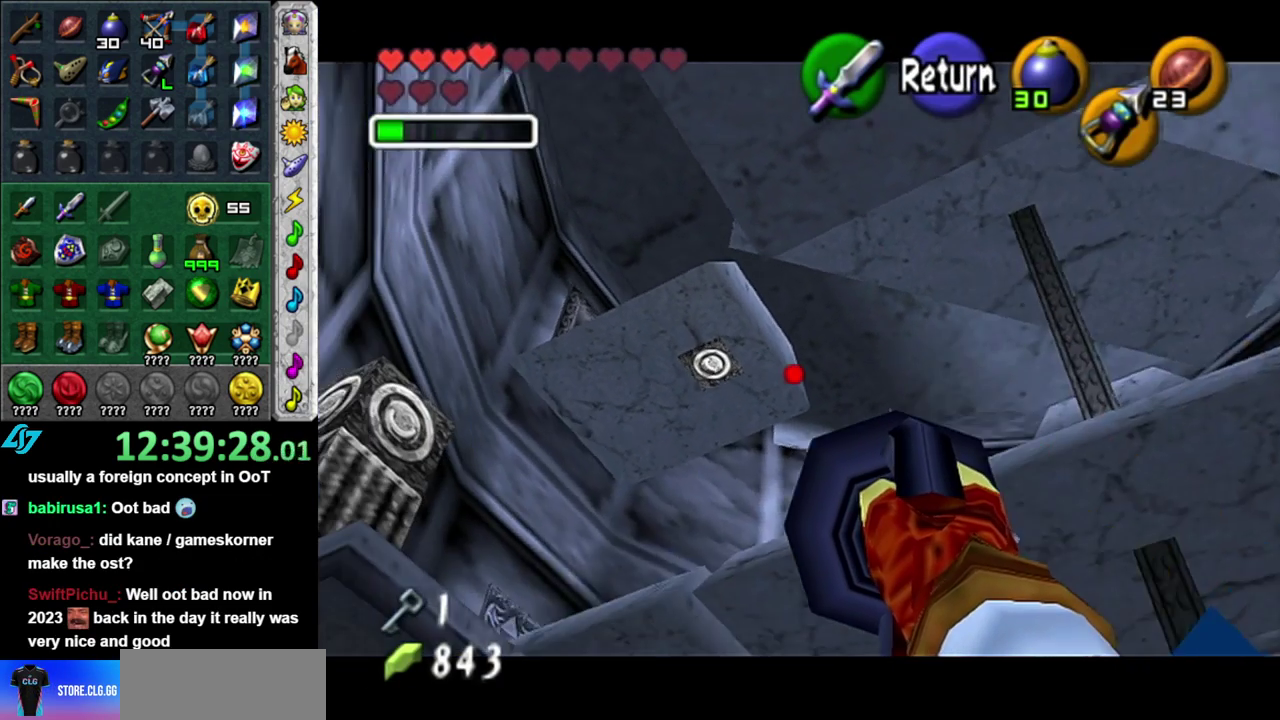
{"buttons": ["Z"], "left_stick": "down-right", "right_stick": "center", "events": [[250, "left_stick", "down-left"], [400, "left_stick", "down"], [483, "left_stick", "down-right"]]}
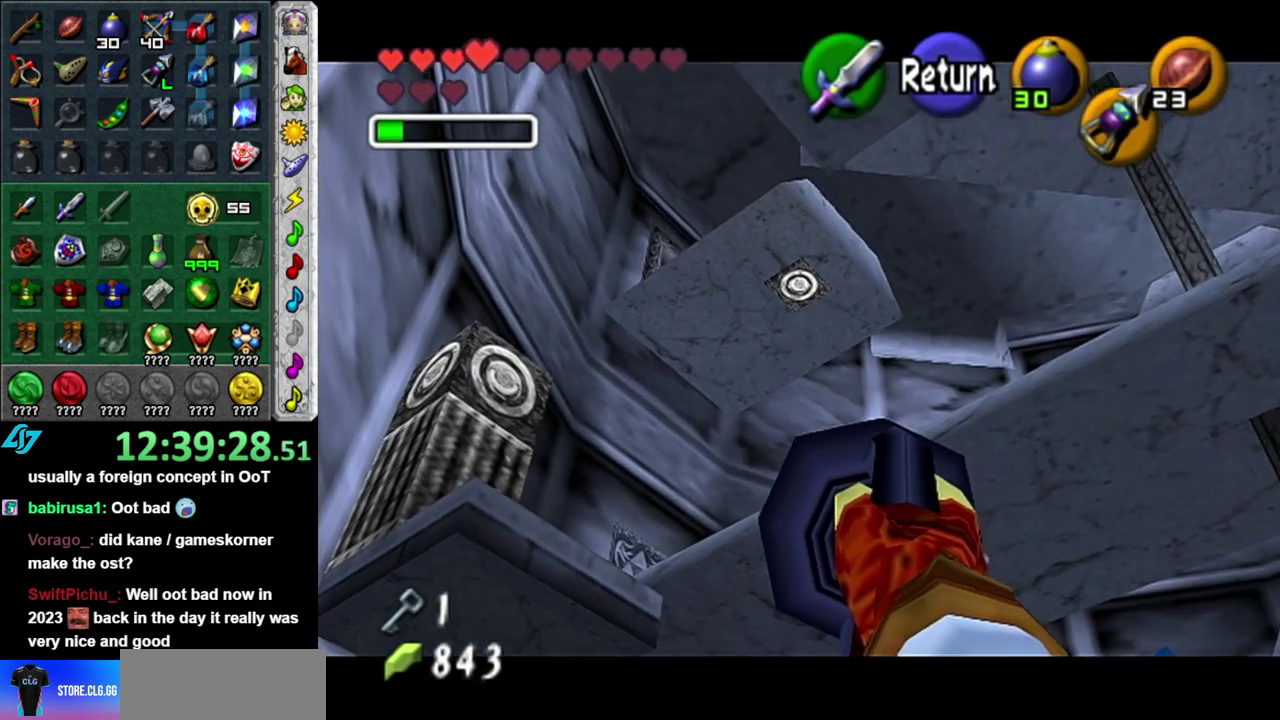
{"buttons": [], "left_stick": "center", "right_stick": "center", "events": [[233, "left_stick", "center"], [483, "Z", "up"]]}
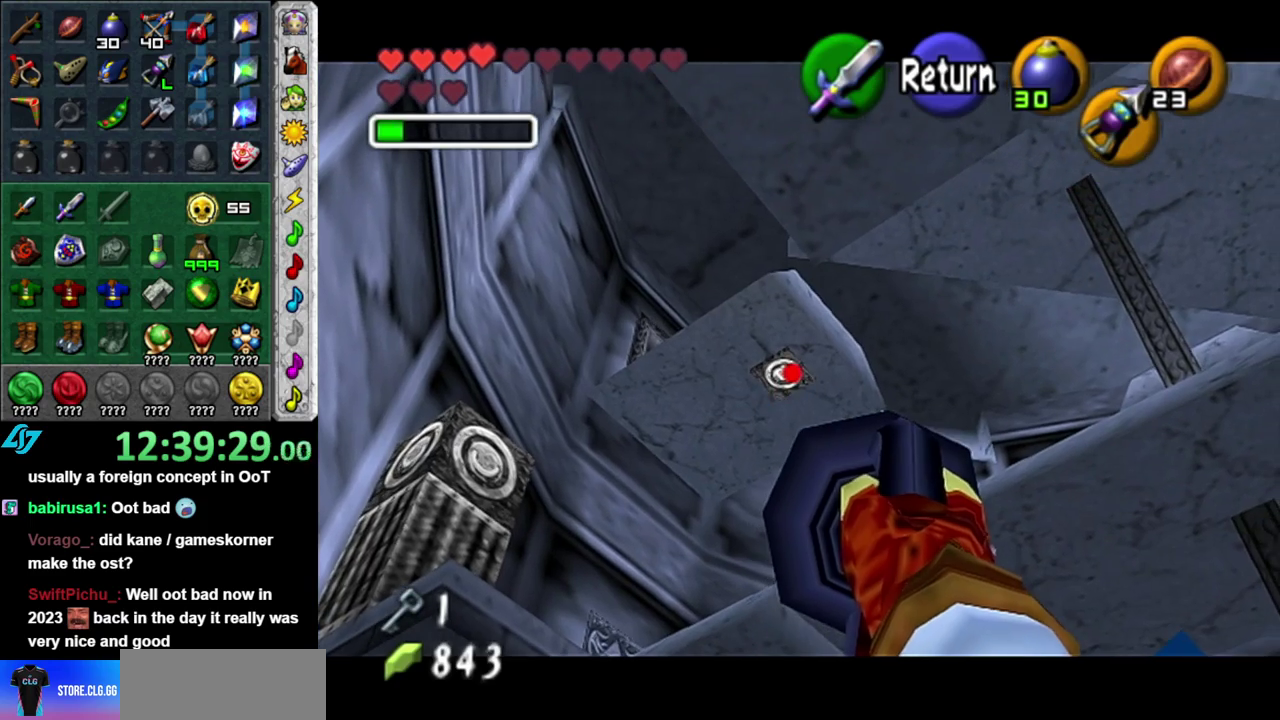
{"buttons": [], "left_stick": "center", "right_stick": "center", "events": [[183, "L1", "down"], [433, "L1", "up"]]}
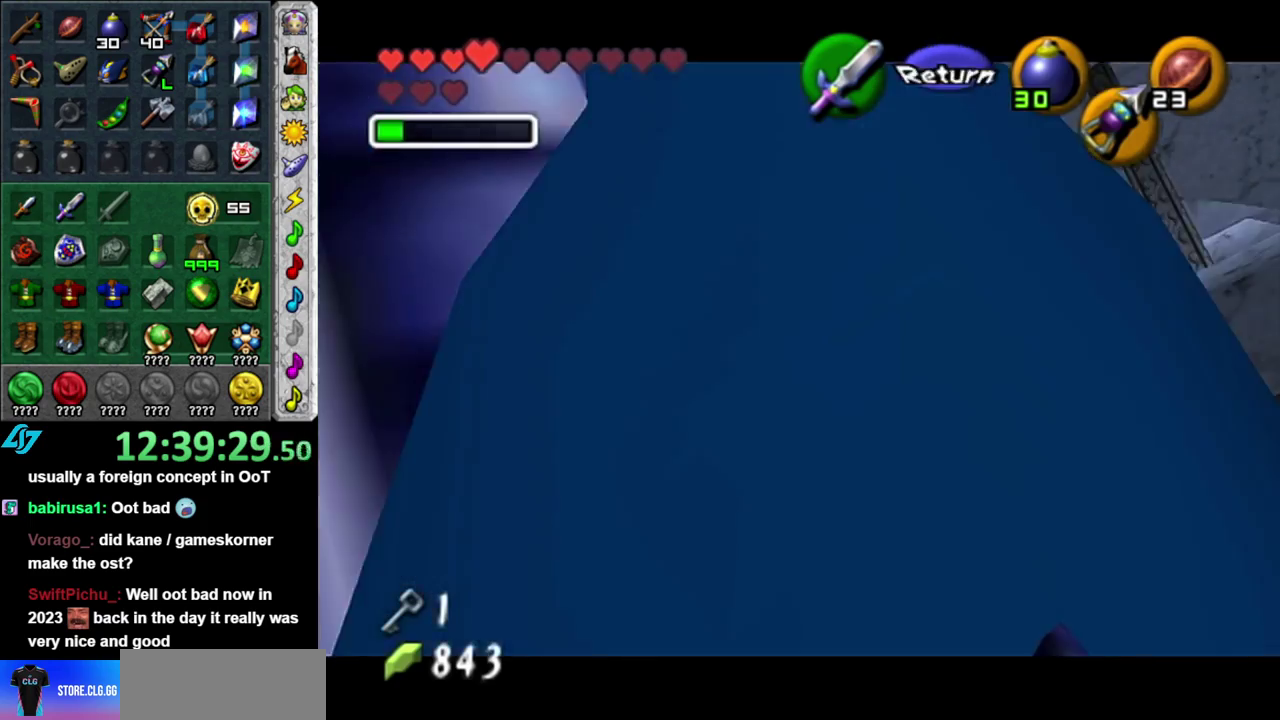
{"buttons": [], "left_stick": "center", "right_stick": "center", "events": []}
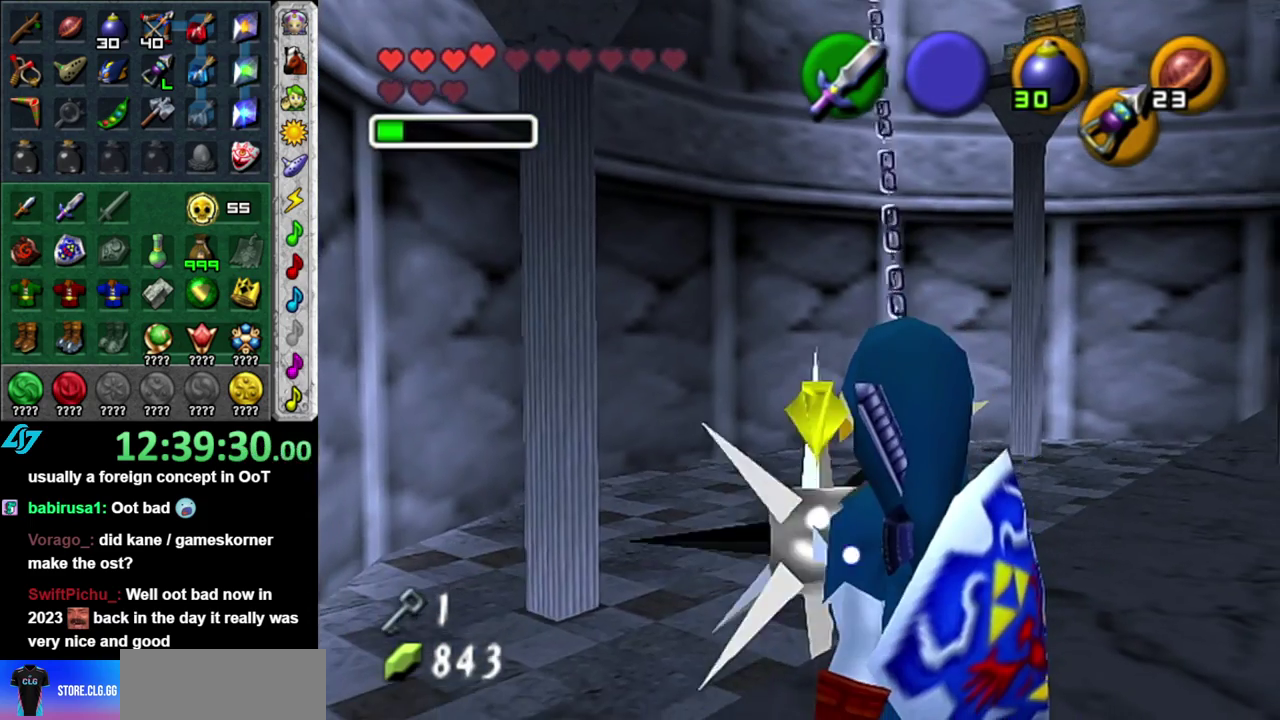
{"buttons": [], "left_stick": "center", "right_stick": "center", "events": []}
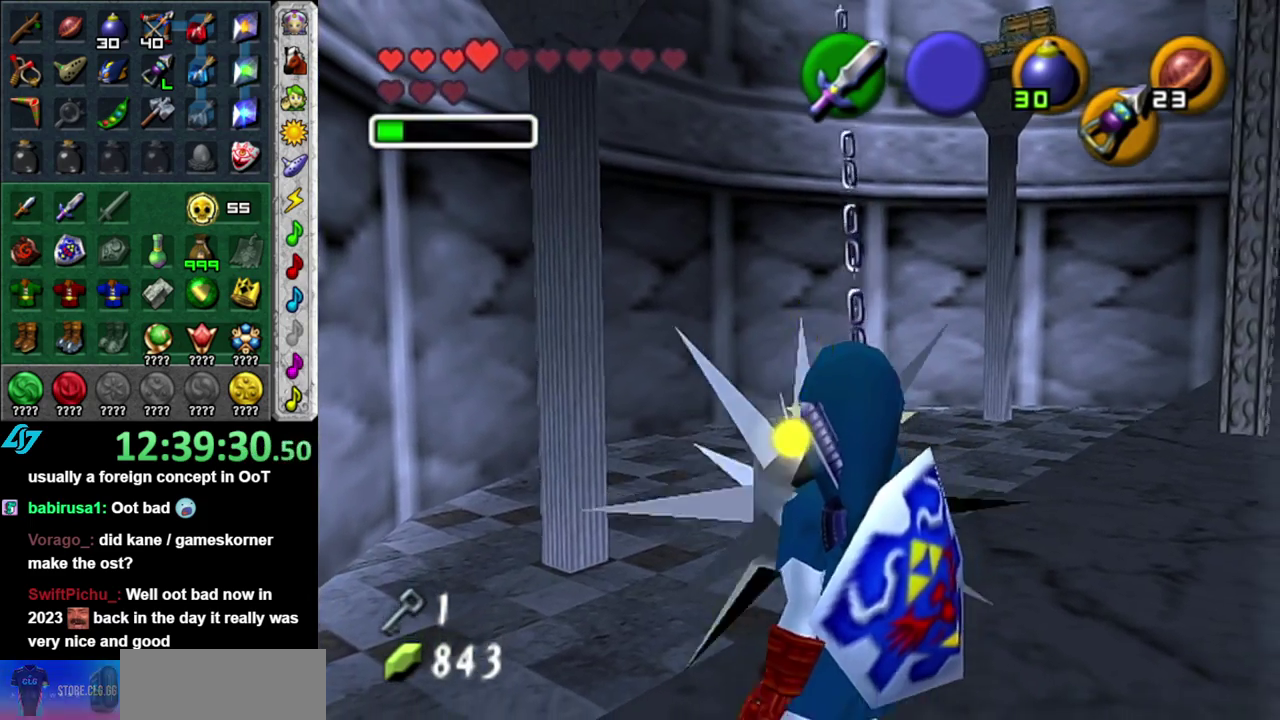
{"buttons": [], "left_stick": "center", "right_stick": "center", "events": []}
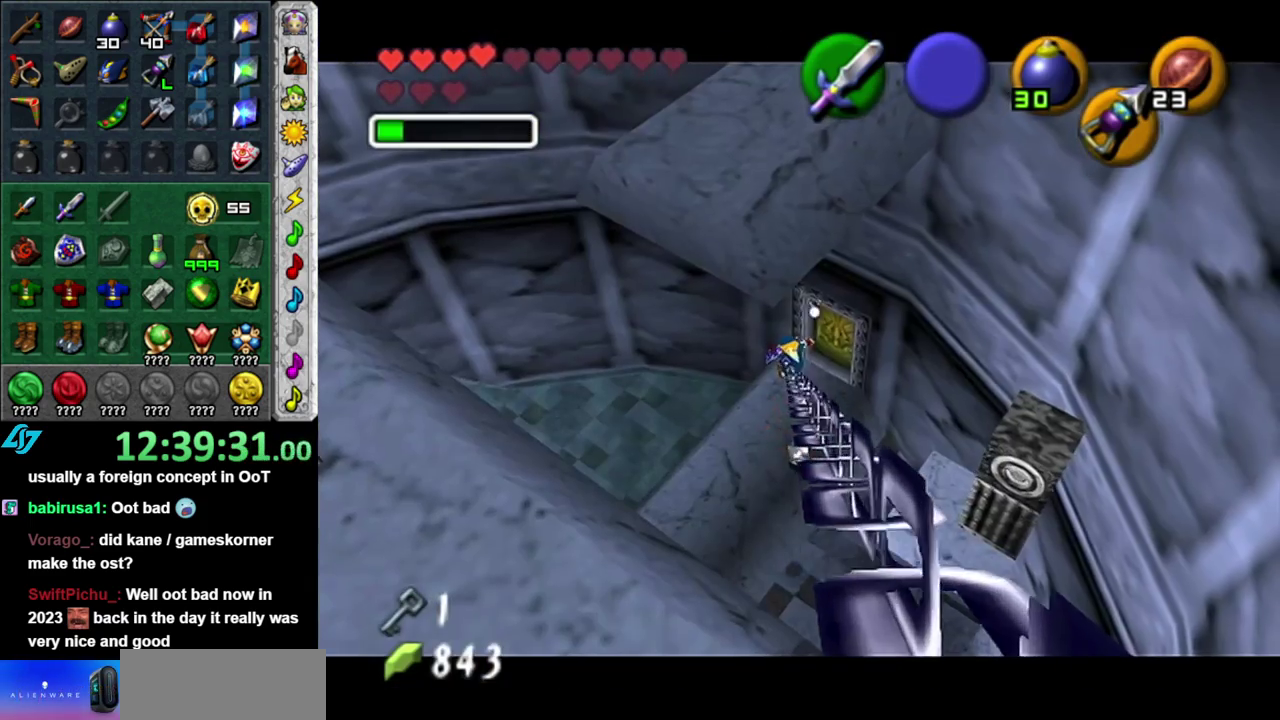
{"buttons": [], "left_stick": "center", "right_stick": "center", "events": []}
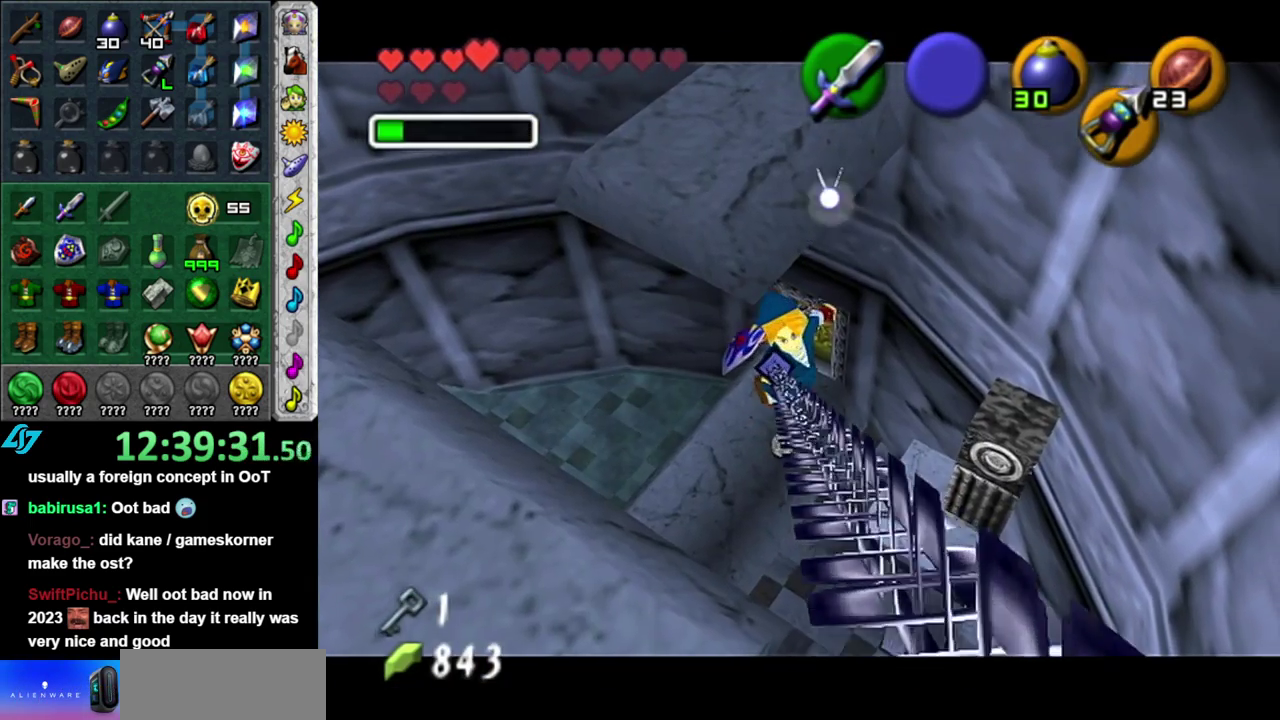
{"buttons": [], "left_stick": "center", "right_stick": "center", "events": [[267, "left_stick", "up-right"], [450, "left_stick", "center"]]}
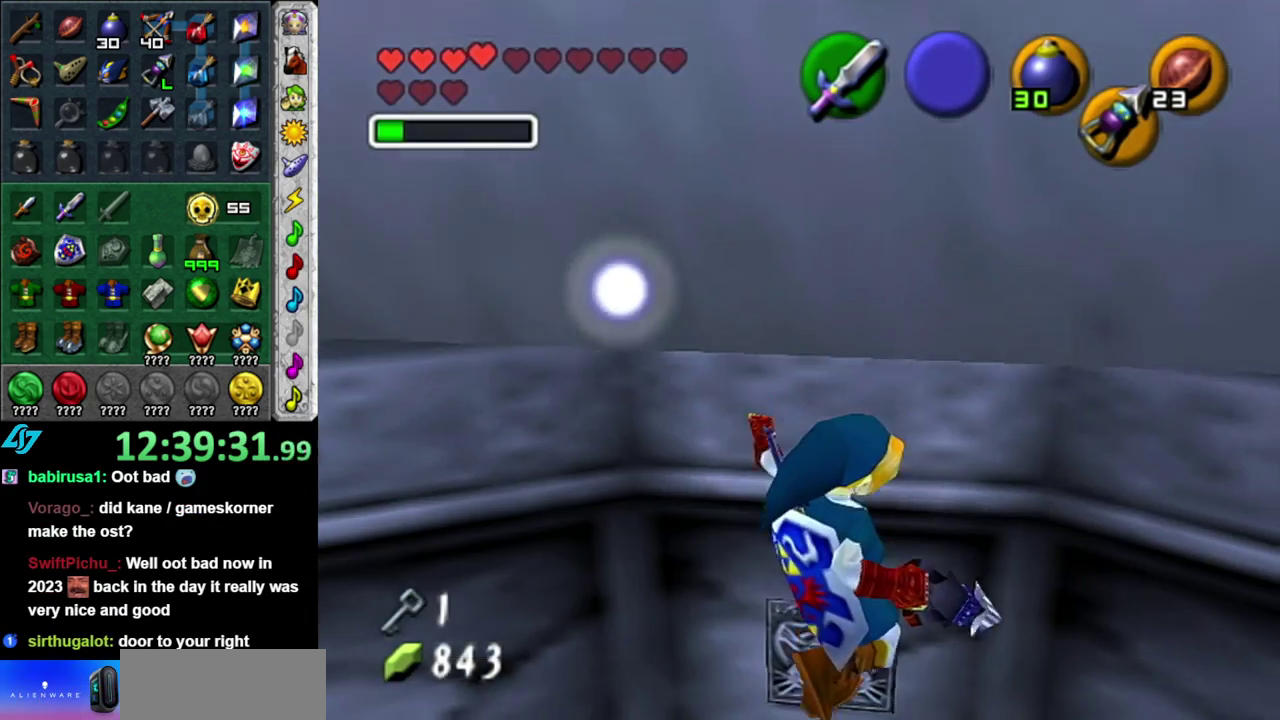
{"buttons": [], "left_stick": "down-left", "right_stick": "center", "events": [[450, "left_stick", "down-left"]]}
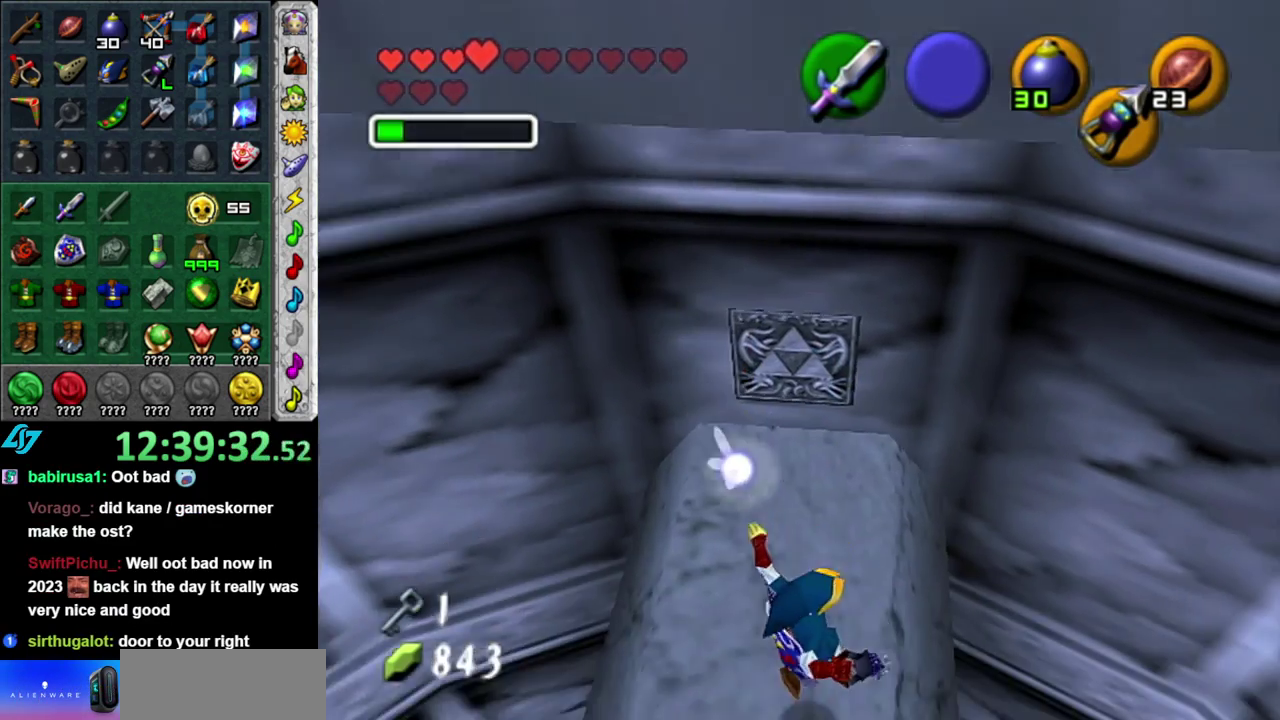
{"buttons": [], "left_stick": "center", "right_stick": "center", "events": [[117, "Z", "down"], [117, "left_stick", "center"], [183, "Z", "up"]]}
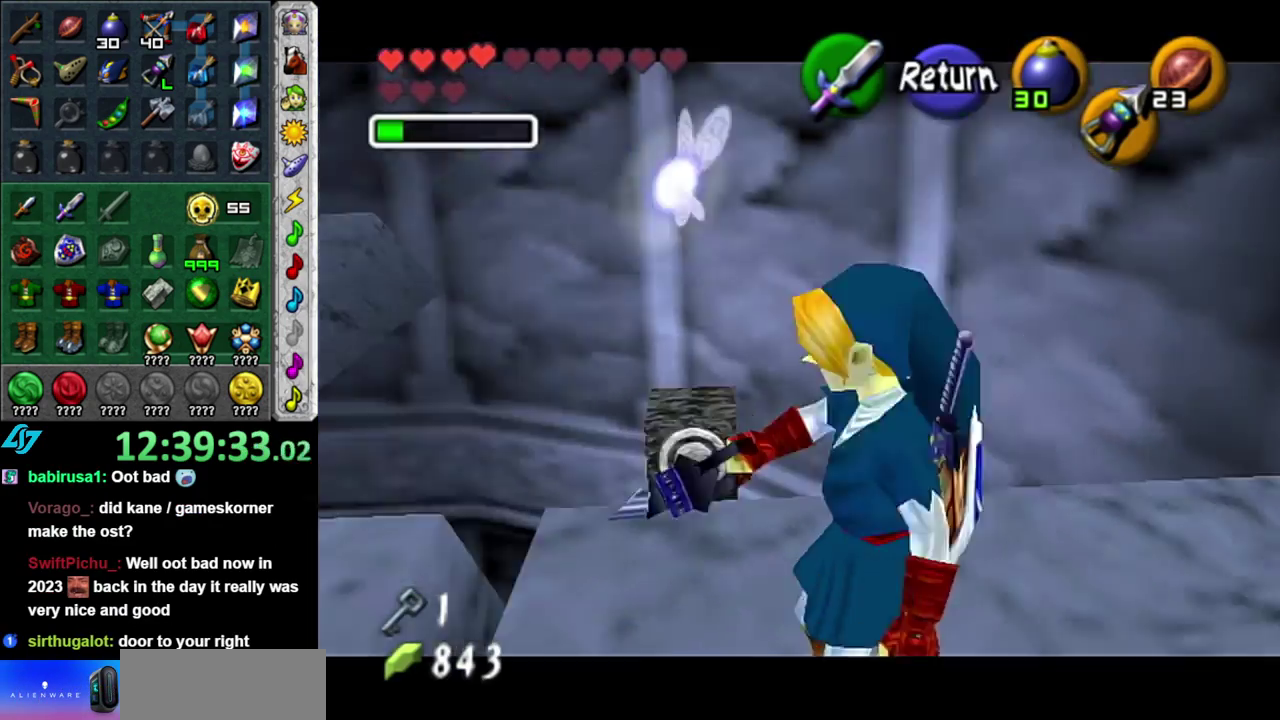
{"buttons": [], "left_stick": "down", "right_stick": "center", "events": [[17, "left_stick", "down"], [200, "left_stick", "down-left"], [450, "left_stick", "down"]]}
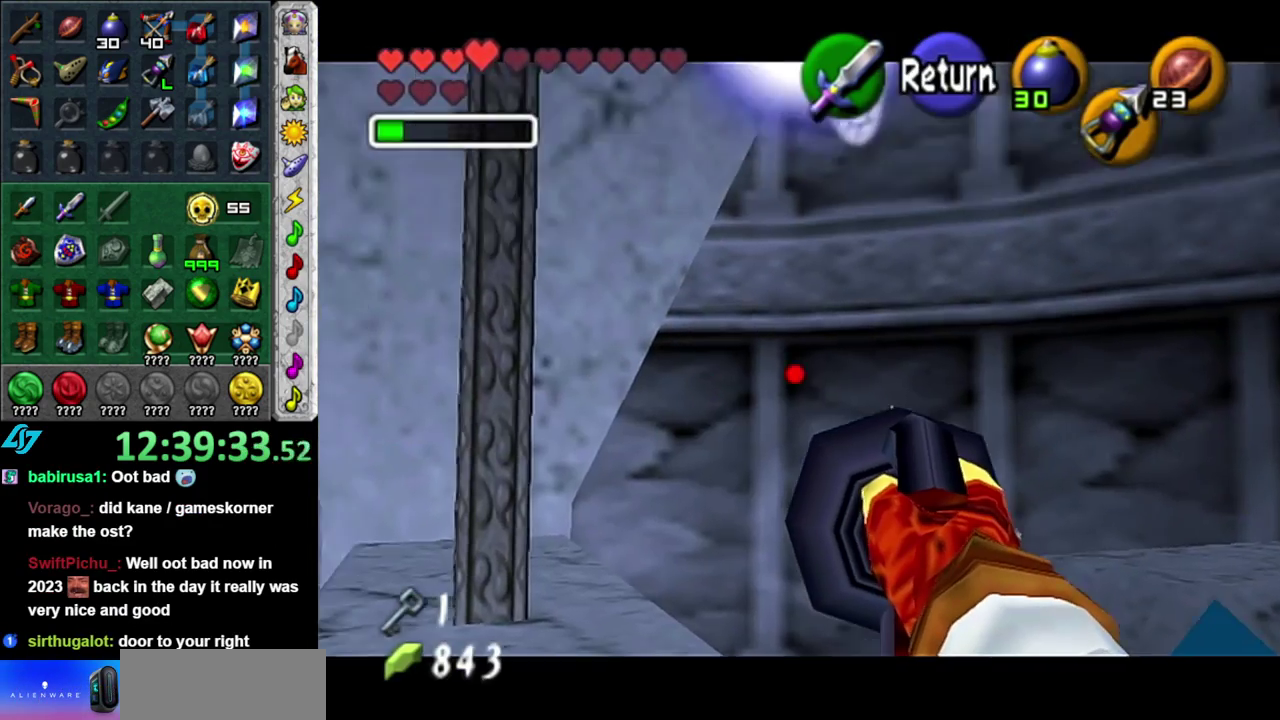
{"buttons": [], "left_stick": "down-left", "right_stick": "center", "events": [[200, "left_stick", "center"], [367, "left_stick", "down-left"]]}
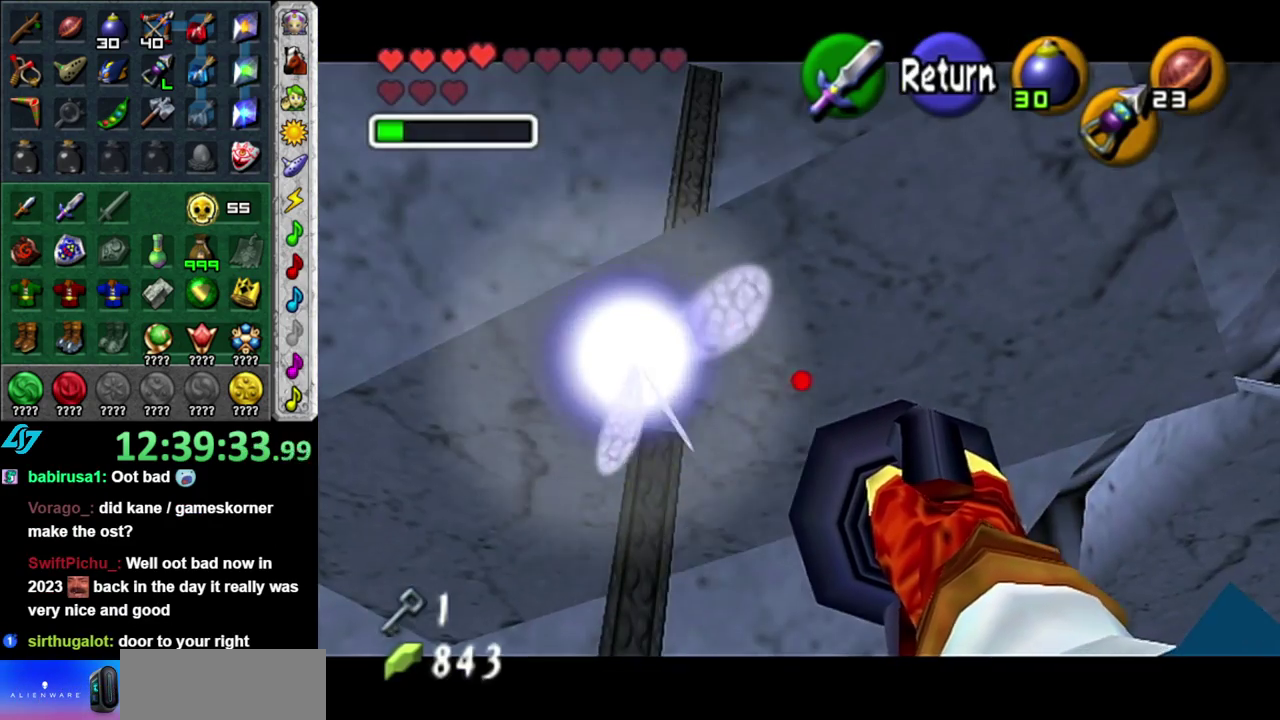
{"buttons": [], "left_stick": "up-right", "right_stick": "center", "events": [[233, "left_stick", "down"], [333, "left_stick", "down-right"], [400, "left_stick", "right"], [450, "left_stick", "up-right"]]}
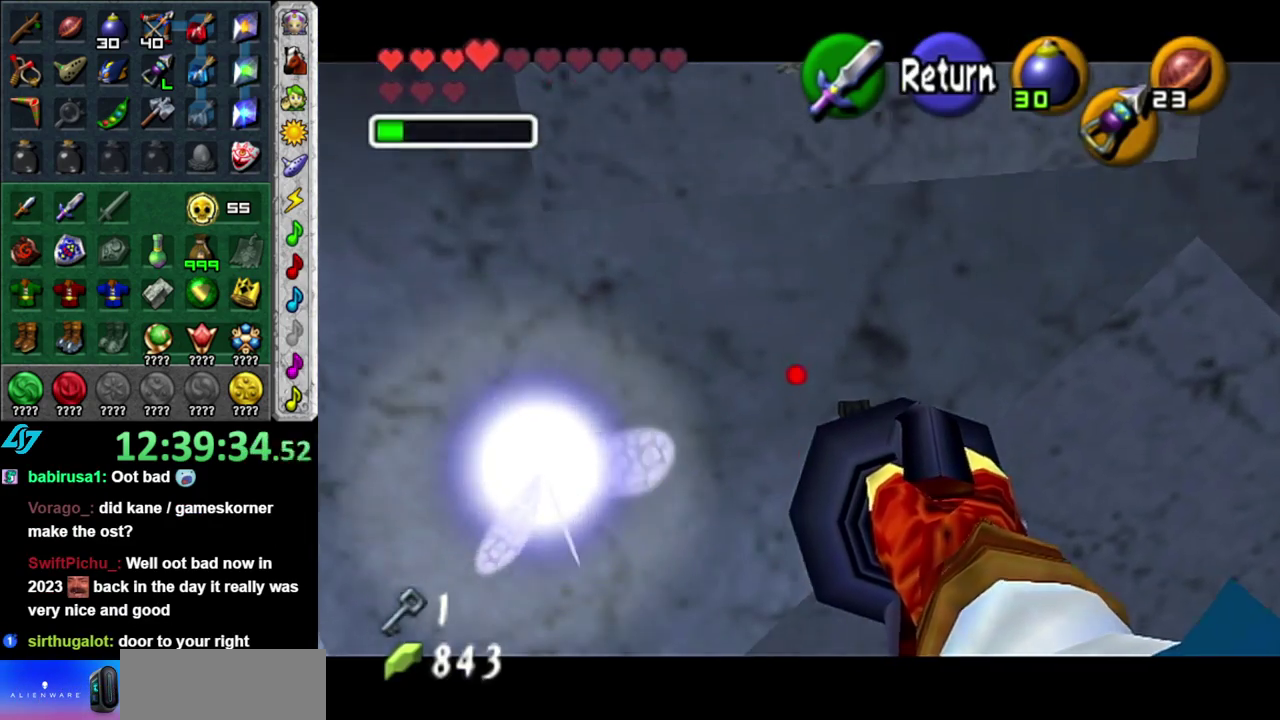
{"buttons": [], "left_stick": "up-right", "right_stick": "center", "events": []}
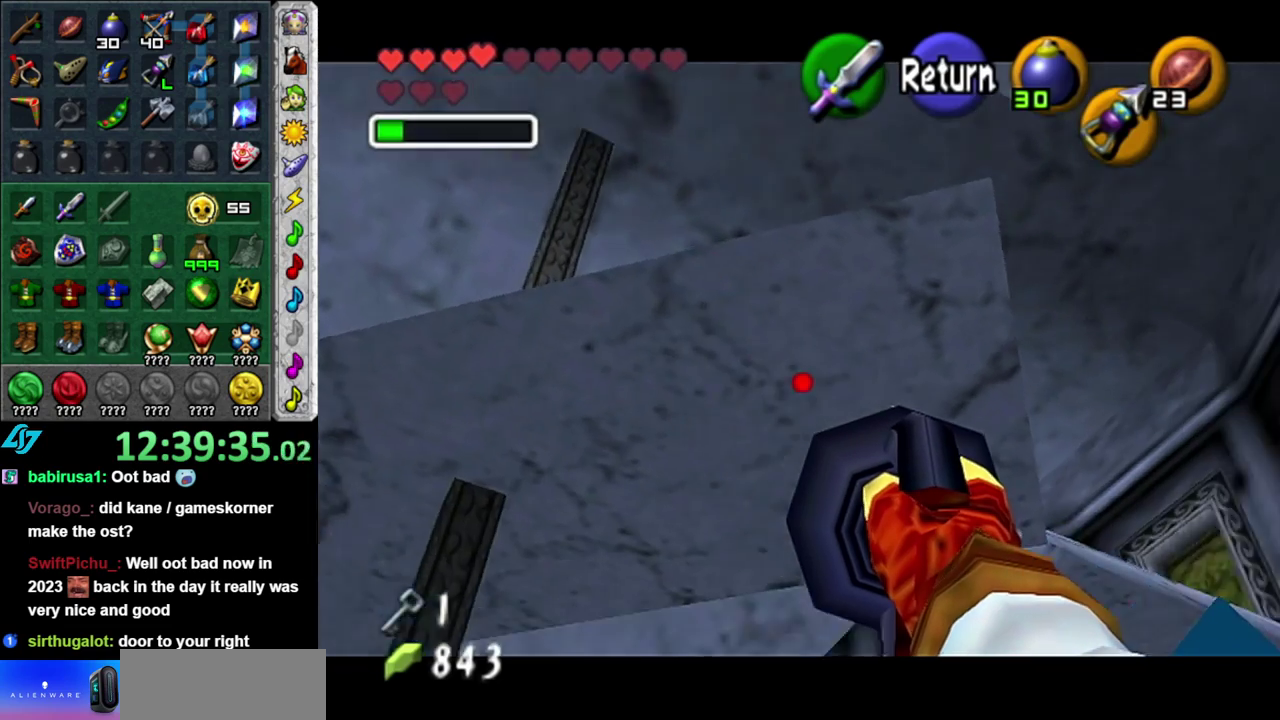
{"buttons": [], "left_stick": "center", "right_stick": "center", "events": [[83, "left_stick", "center"], [217, "left_stick", "up"], [433, "left_stick", "center"]]}
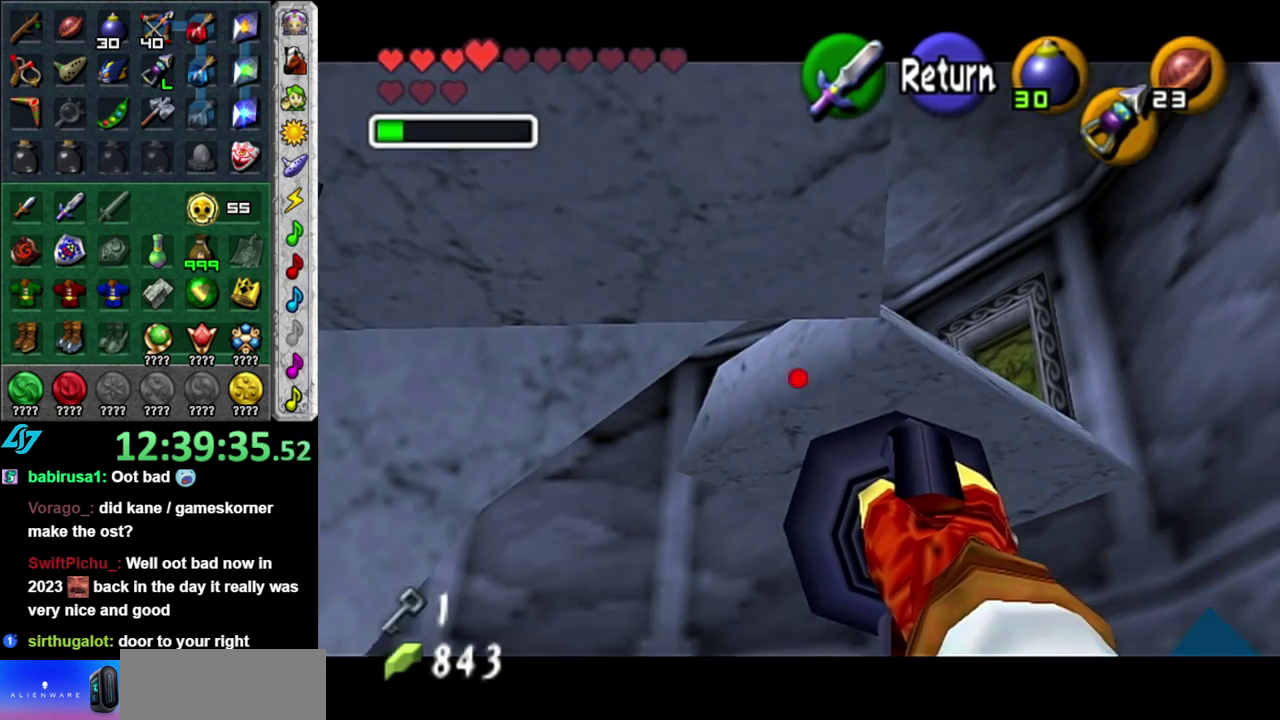
{"buttons": [], "left_stick": "down-left", "right_stick": "center"}
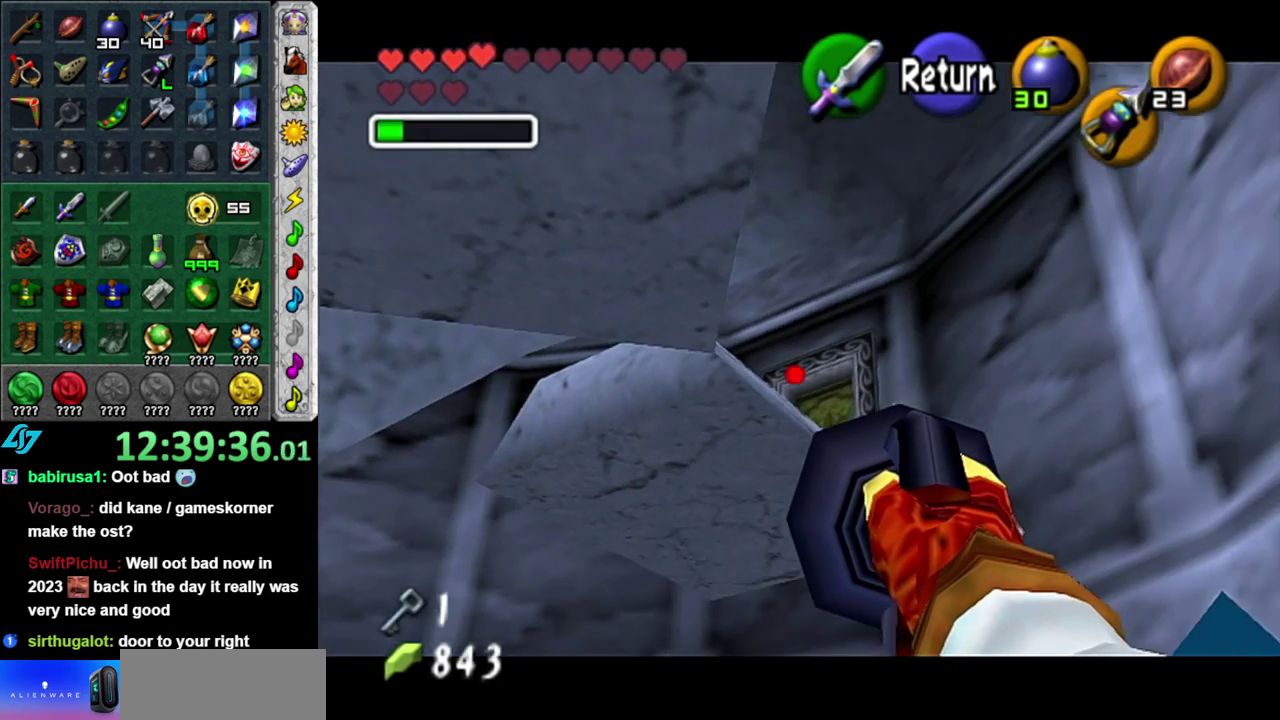
{"buttons": ["A"], "left_stick": "center", "right_stick": "center"}
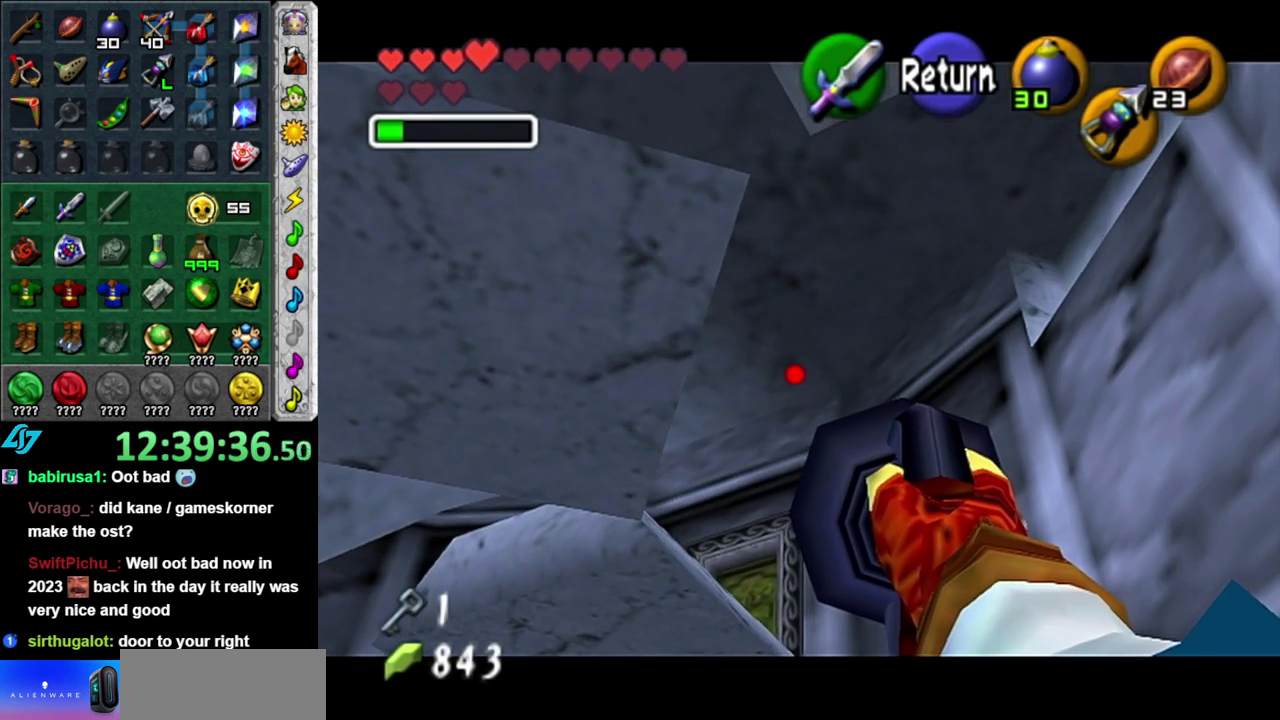
{"buttons": [], "left_stick": "right", "right_stick": "center", "events": [[83, "A", "up"], [233, "left_stick", "down-right"], [483, "left_stick", "right"]]}
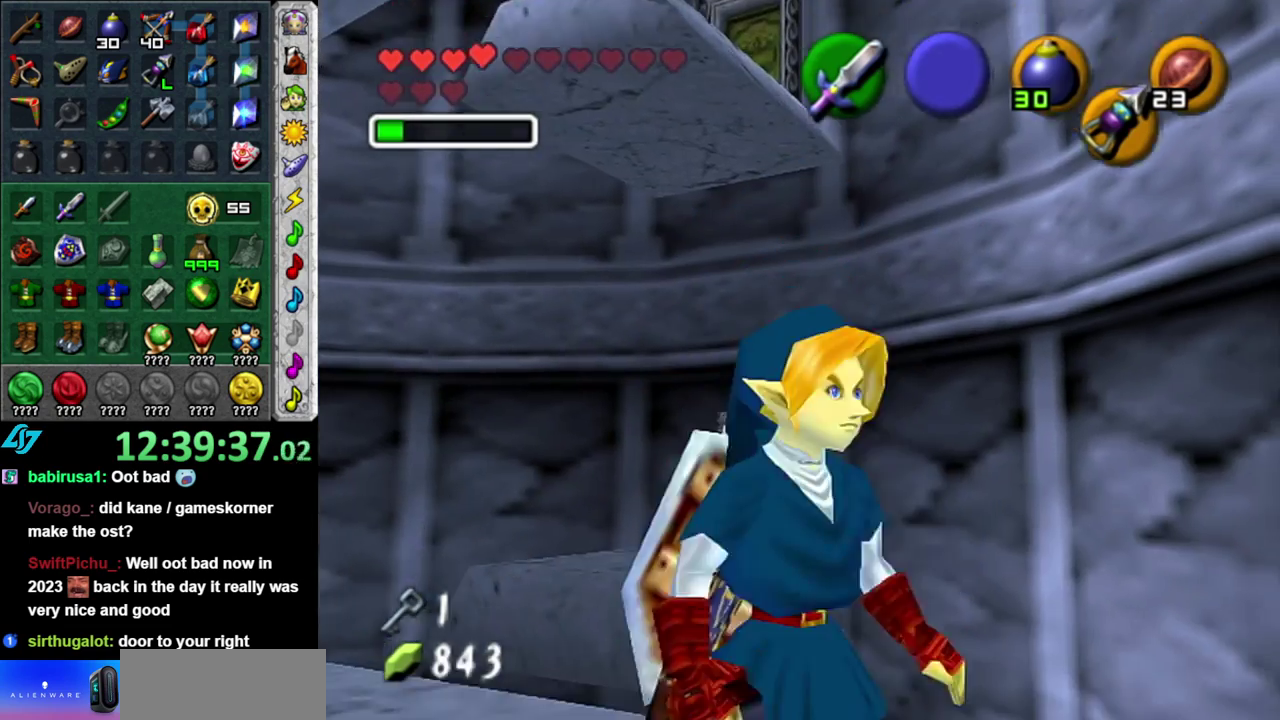
{"buttons": [], "left_stick": "up", "right_stick": "center", "events": [[333, "left_stick", "up-right"], [483, "left_stick", "up"]]}
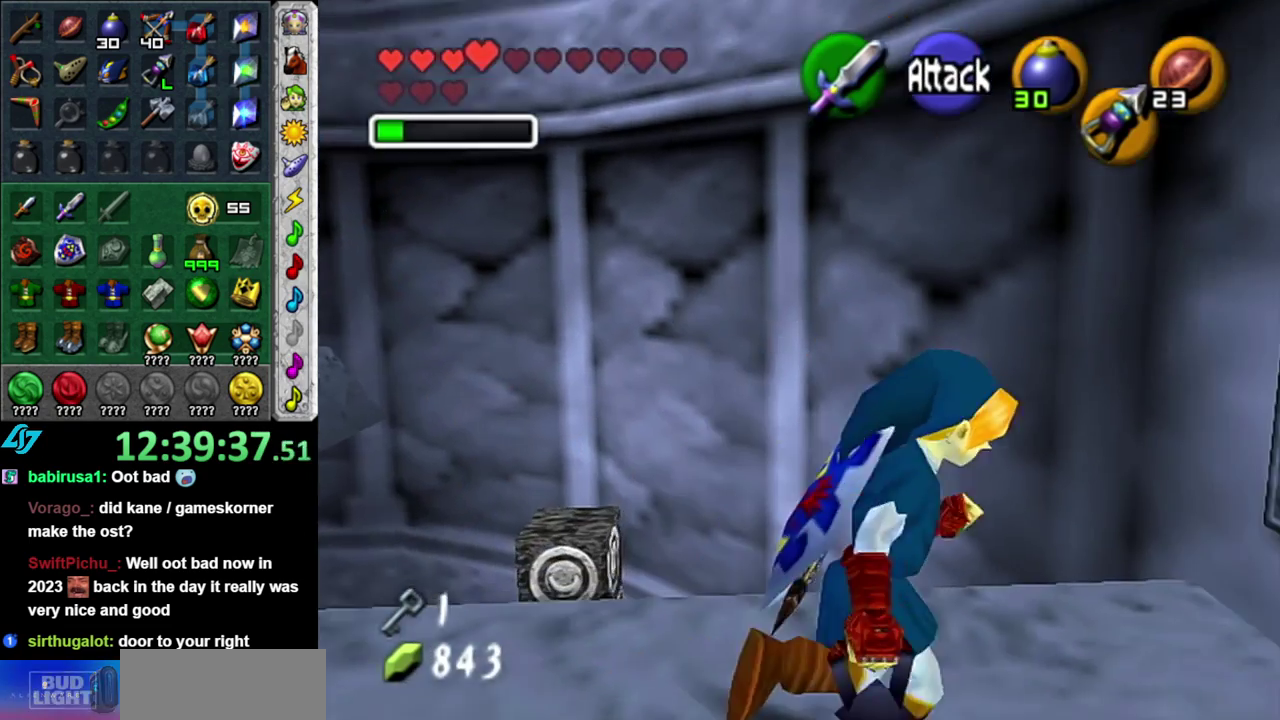
{"buttons": [], "left_stick": "up-right", "right_stick": "center", "events": [[183, "left_stick", "center"], [433, "left_stick", "up-right"]]}
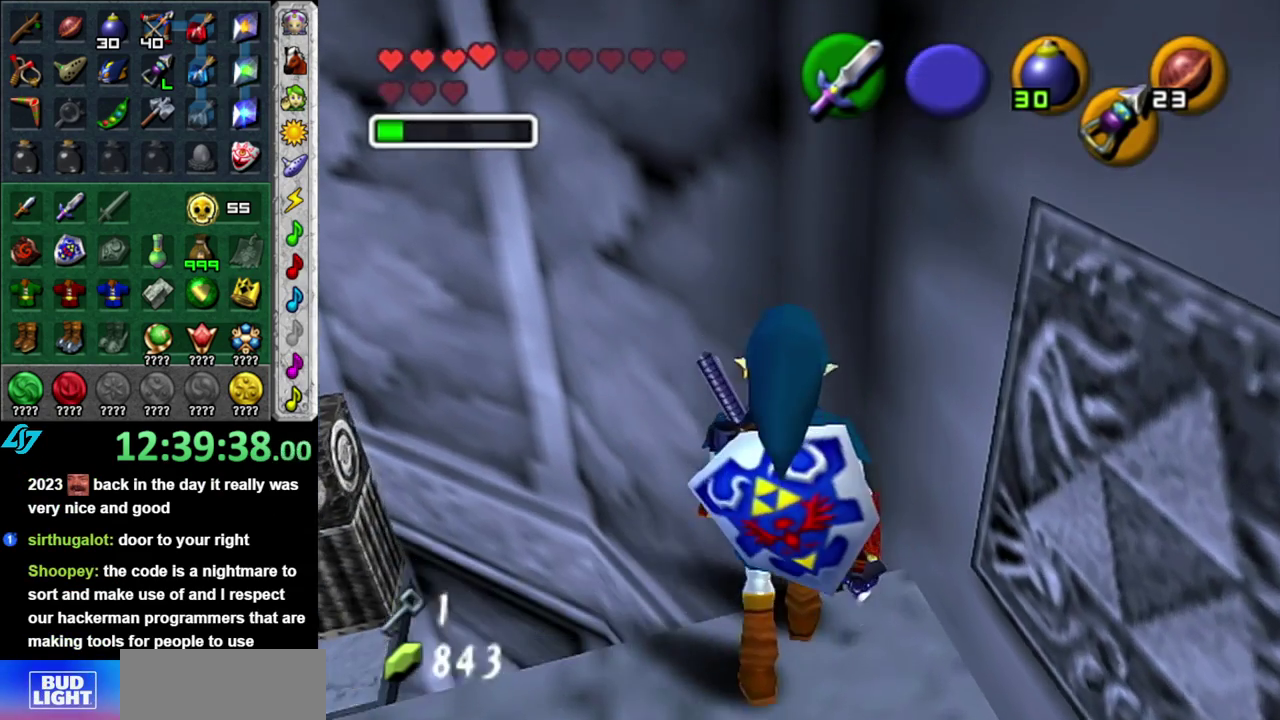
{"buttons": [], "left_stick": "left", "right_stick": "center", "events": [[183, "left_stick", "center"], [400, "left_stick", "left"]]}
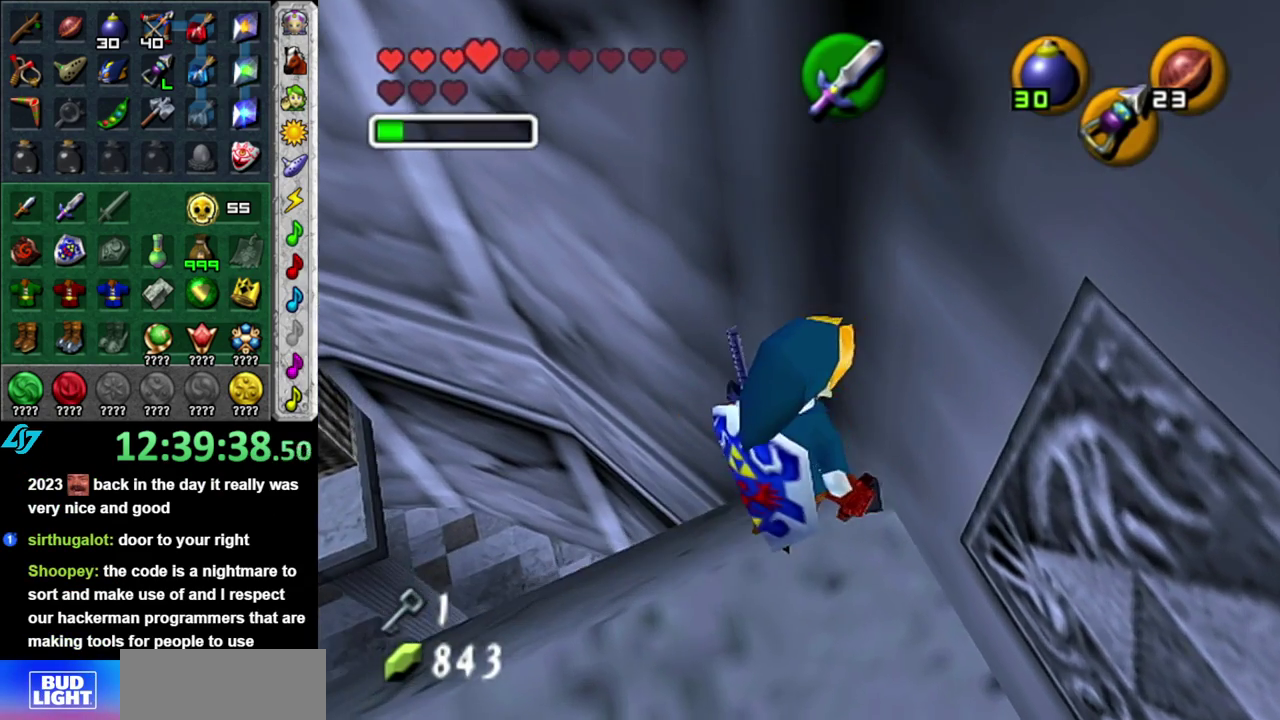
{"buttons": [], "left_stick": "center", "right_stick": "center", "events": [[17, "Z", "down"], [50, "left_stick", "center"], [83, "Z", "up"]]}
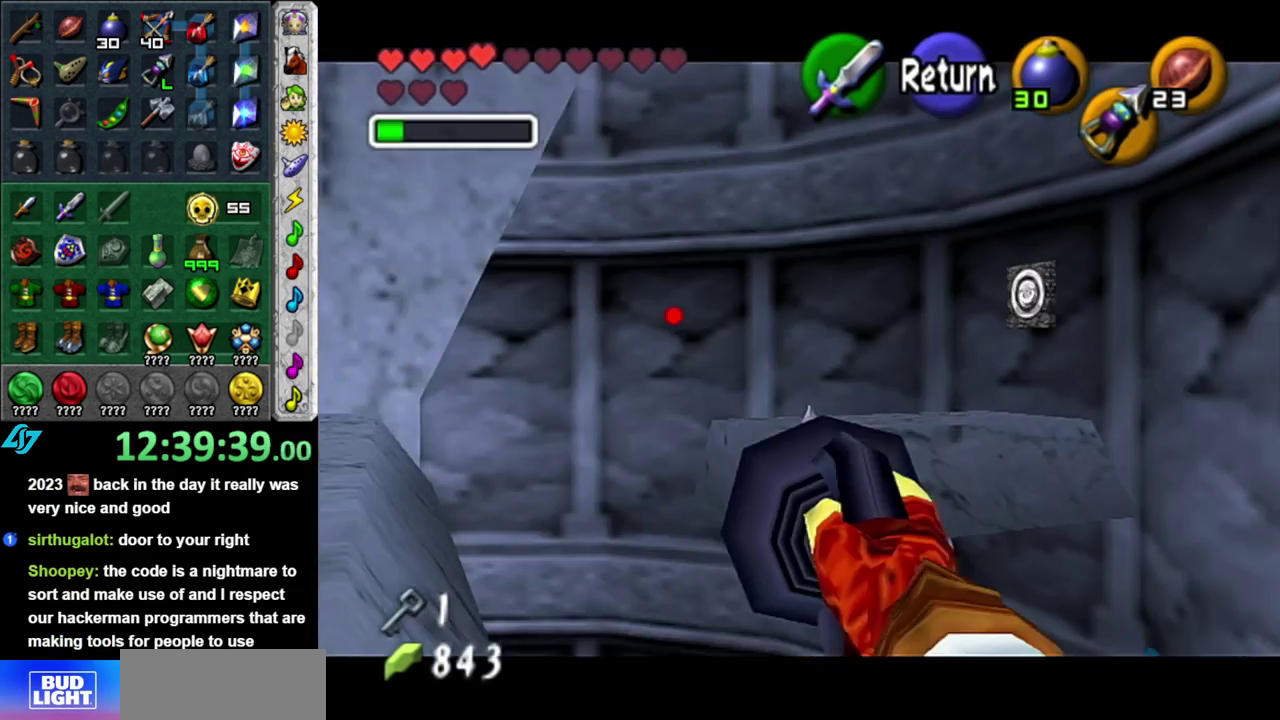
{"buttons": [], "left_stick": "center", "right_stick": "center", "events": [[50, "left_stick", "down-right"], [450, "left_stick", "center"]]}
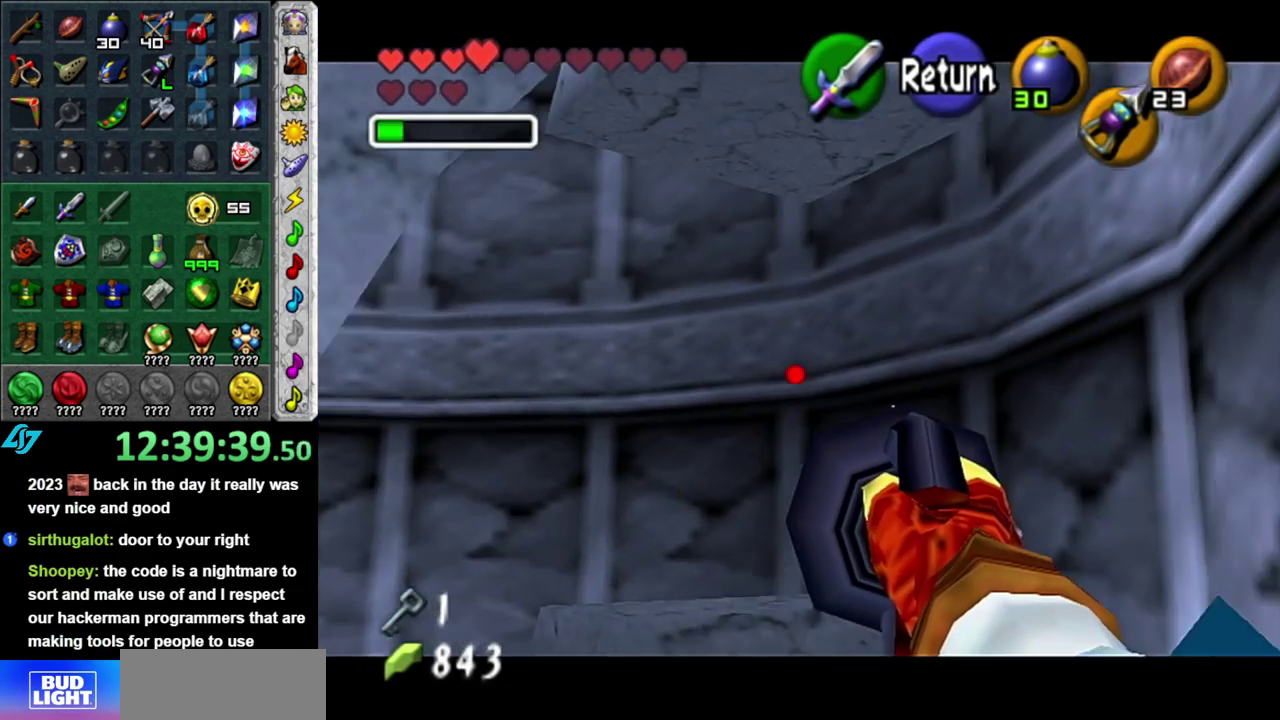
{"buttons": [], "left_stick": "center", "right_stick": "center", "events": [[83, "left_stick", "down-left"], [400, "left_stick", "center"]]}
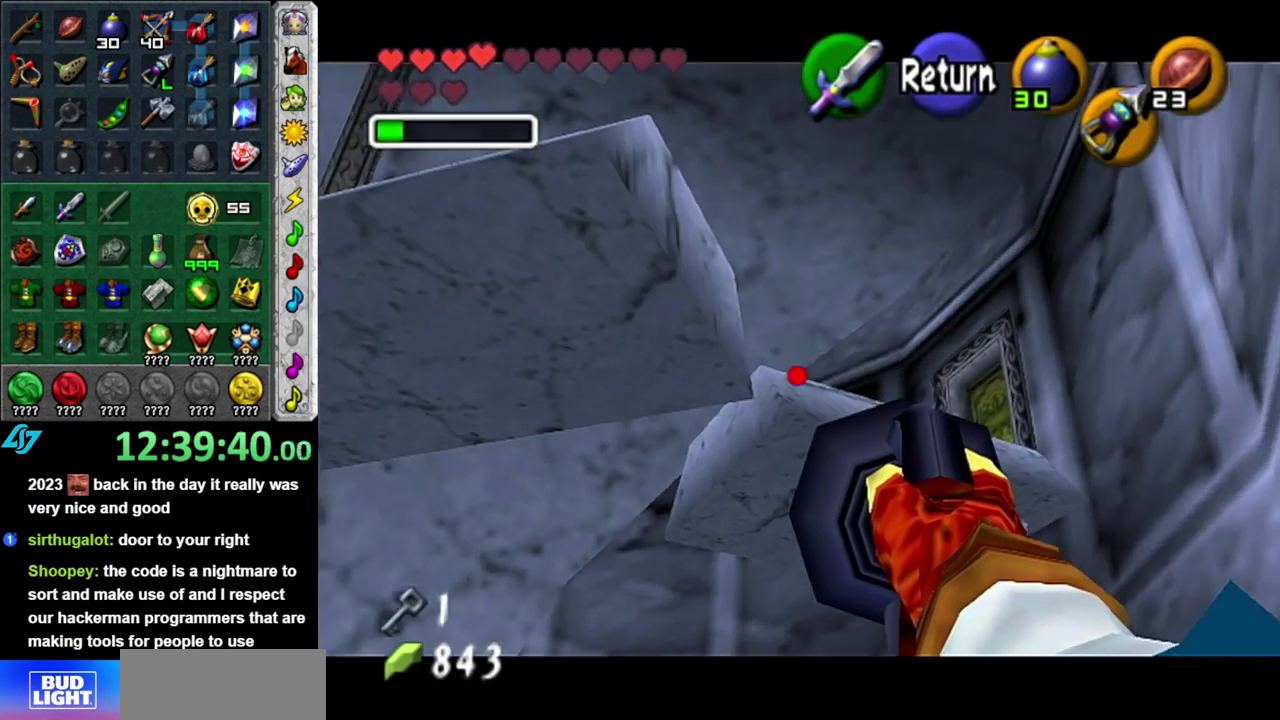
{"buttons": [], "left_stick": "center", "right_stick": "center", "events": [[217, "left_stick", "down-right"], [450, "left_stick", "center"]]}
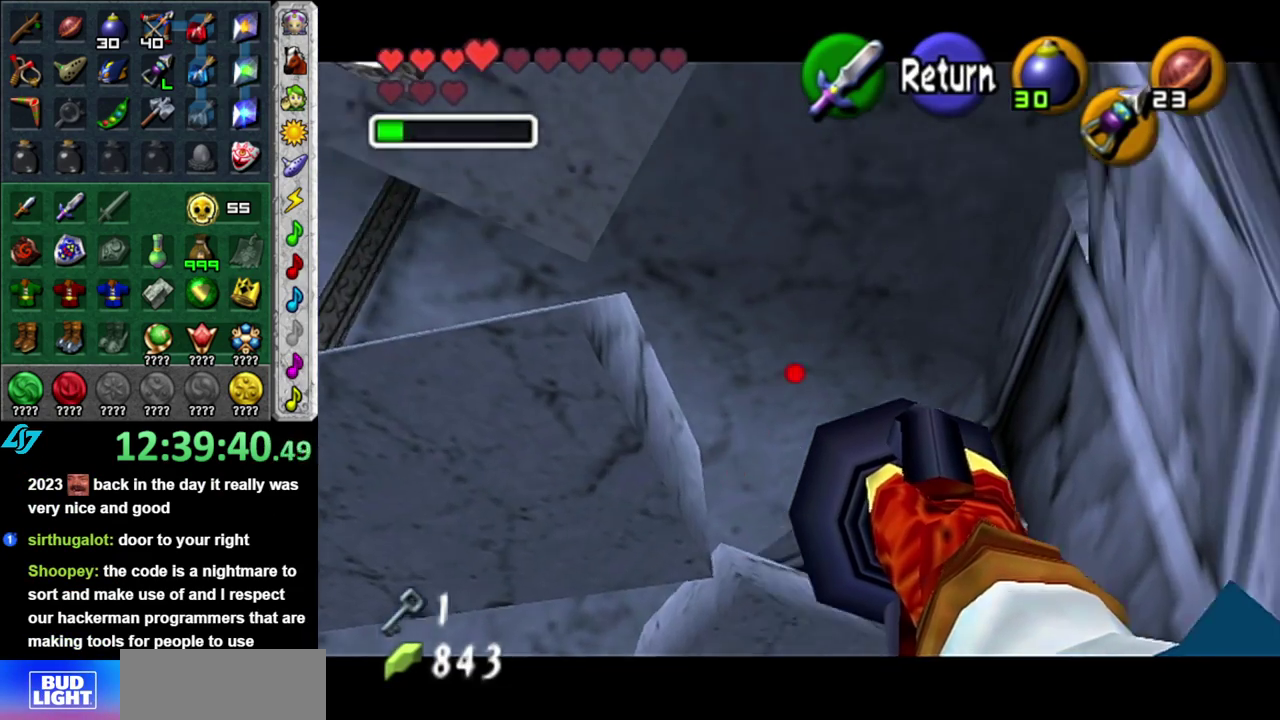
{"buttons": [], "left_stick": "up-left", "right_stick": "center", "events": [[117, "left_stick", "left"], [450, "left_stick", "up-left"]]}
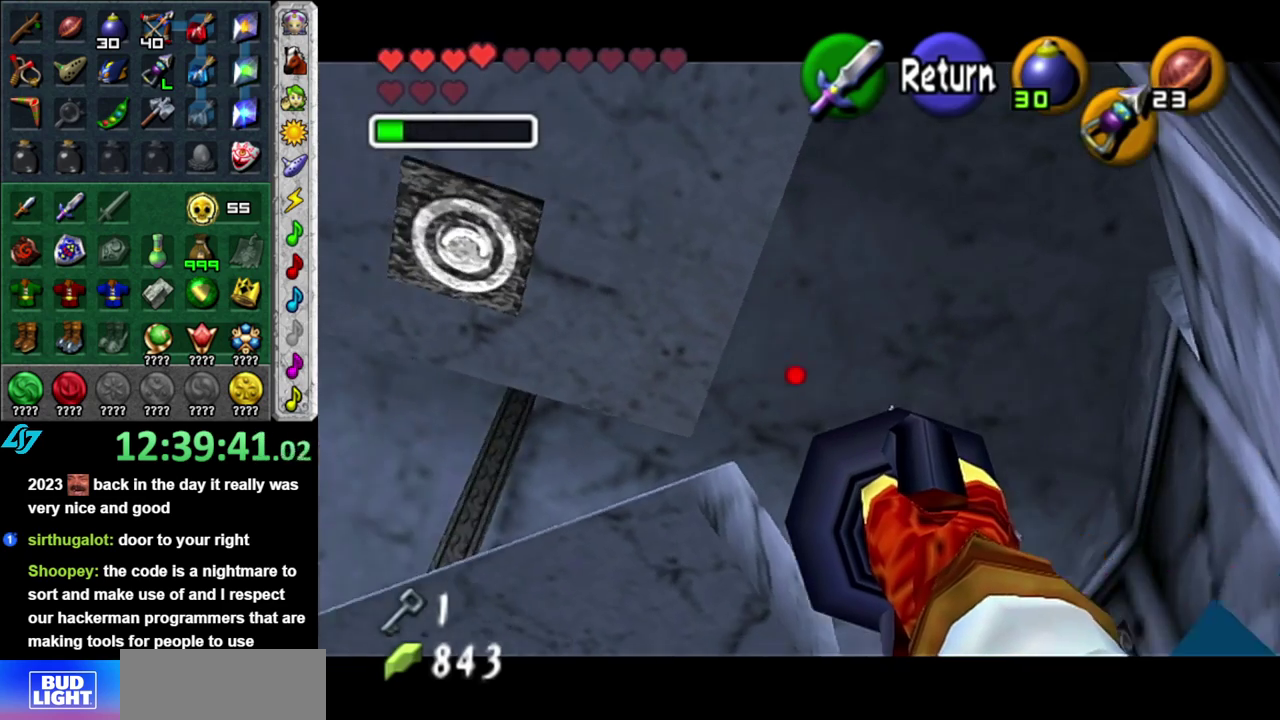
{"buttons": [], "left_stick": "left", "right_stick": "center", "events": [[433, "left_stick", "left"]]}